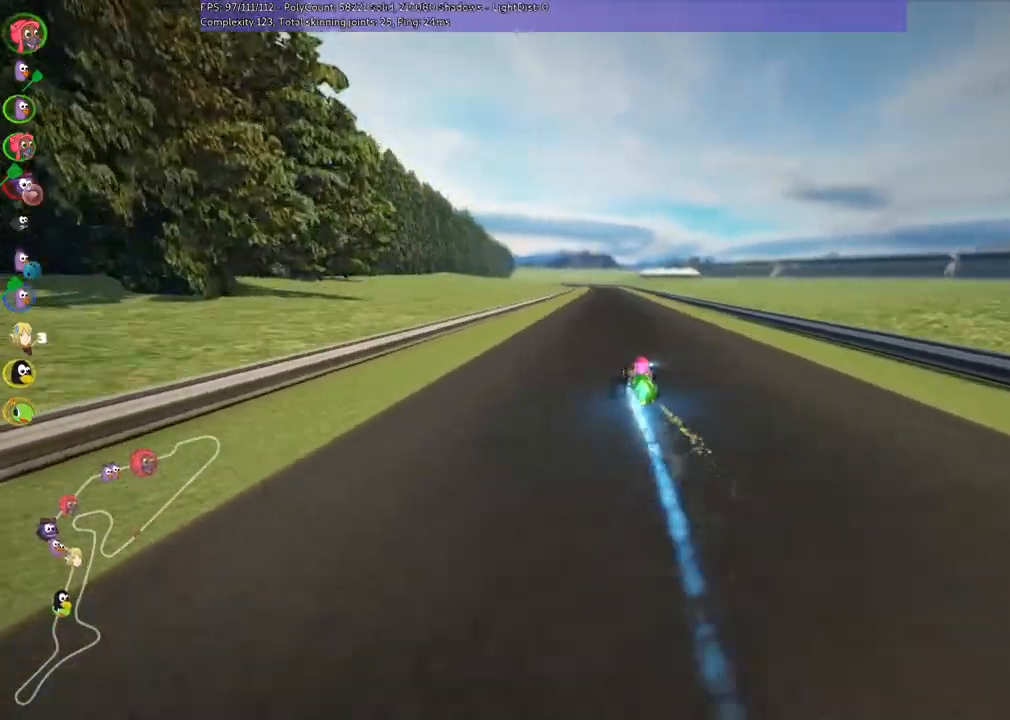
Gameplay with keyboard; each line is a JSON object with the keys held at the frame after it. "events" lists presses ("down") and releases ("up") of ".", "/", "alt_r", "b", "c", "comma", "ctrl_r", "down", "f", "g", "h", "j", "k", "l", "left", "m", "n", "quote", "return", "right", "semicolon", "shift_r", "super", "up" and "v" between this image and that frame as [ms after this image, input, new state], when the widget could be followed in between. No other keys are recorded. Mouse input is not recorded.
{"keys": ["right", "up"], "events": [[300, "left", "down"], [367, "left", "up"], [500, "right", "down"]]}
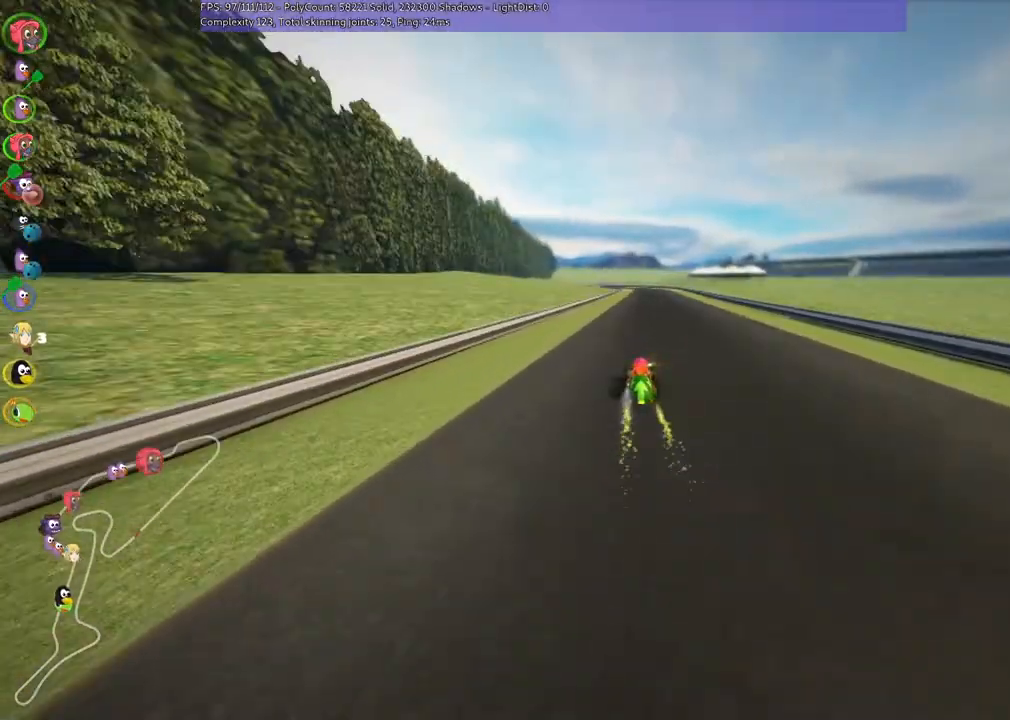
{"keys": ["m", "right", "up"], "events": [[333, "left", "down"], [333, "m", "down"], [333, "right", "up"], [400, "right", "down"], [500, "left", "up"]]}
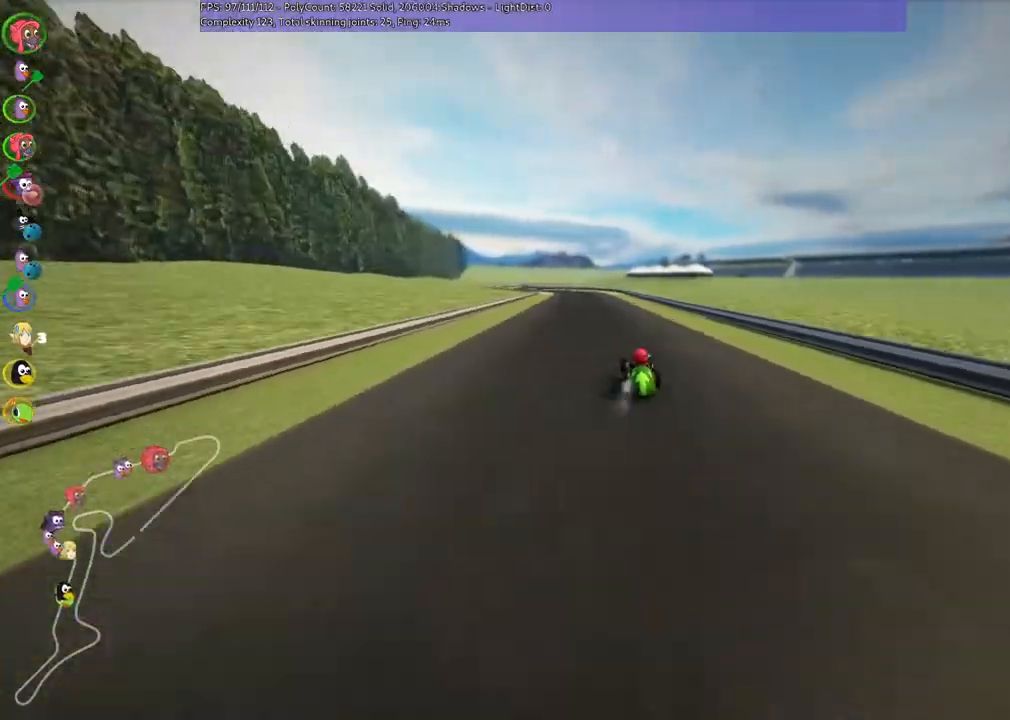
{"keys": ["m", "n", "right", "up"], "events": [[433, "n", "down"]]}
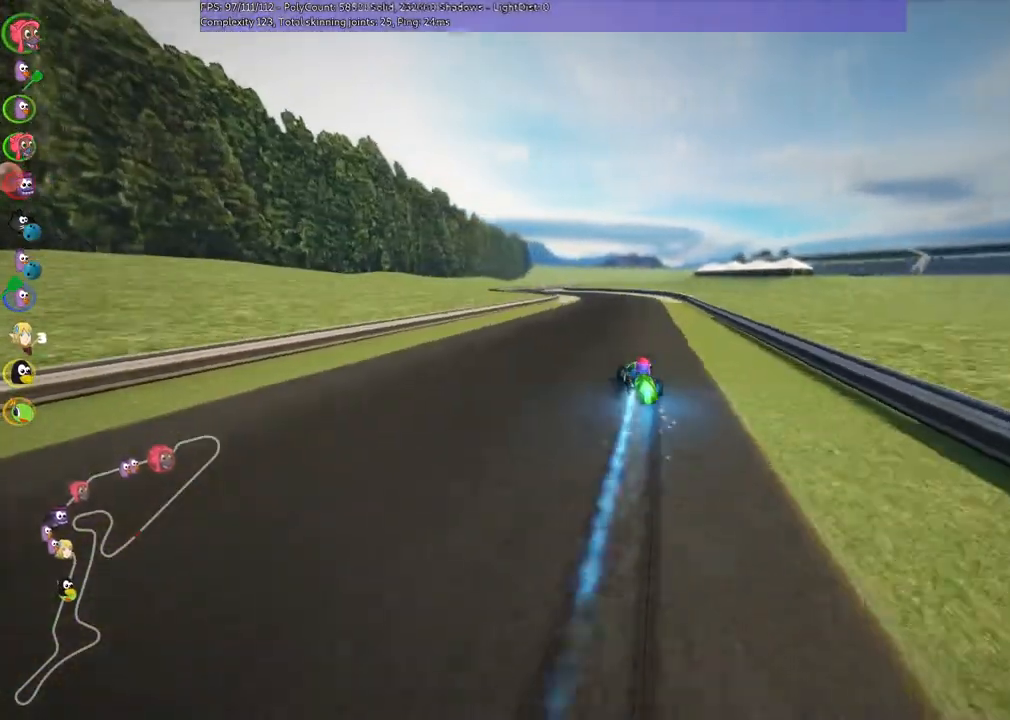
{"keys": ["m", "right", "up"], "events": [[100, "n", "up"], [200, "left", "down"], [300, "left", "up"]]}
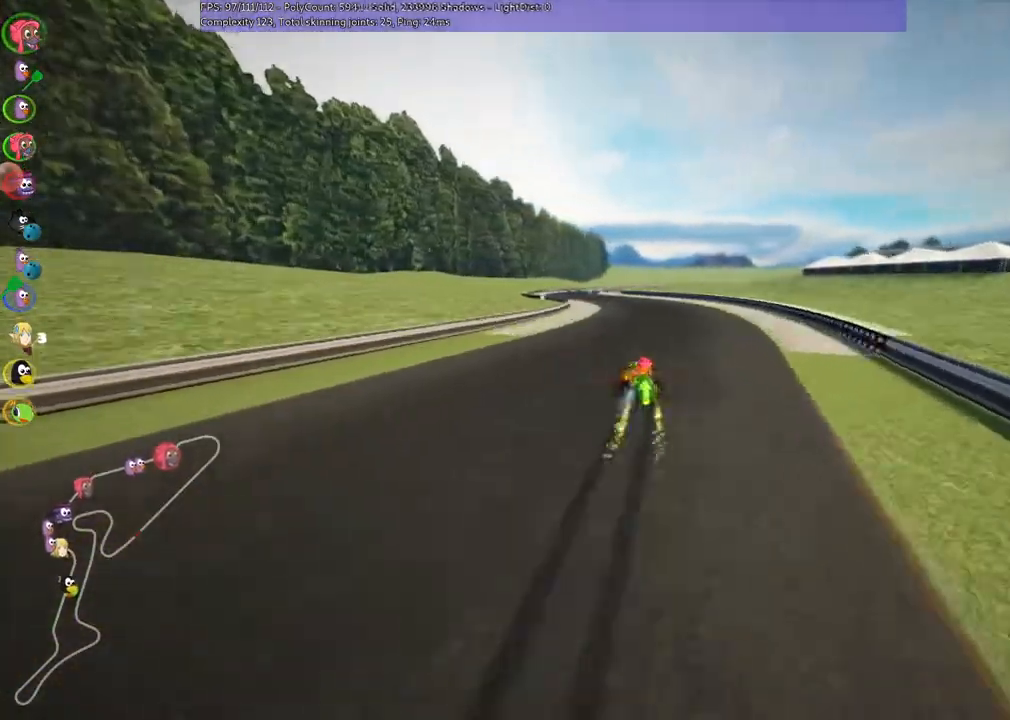
{"keys": ["up"], "events": [[33, "left", "down"], [100, "right", "up"], [133, "left", "up"], [133, "m", "up"]]}
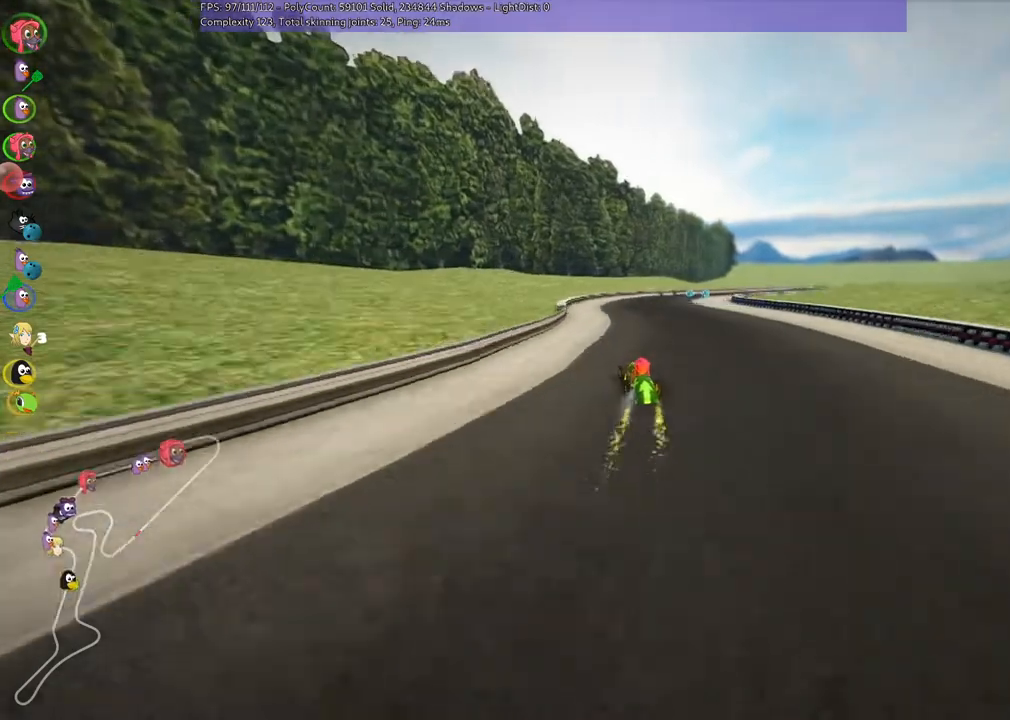
{"keys": ["left", "m", "right", "up"], "events": [[167, "m", "down"], [200, "right", "down"], [333, "left", "down"], [333, "right", "up"], [500, "right", "down"]]}
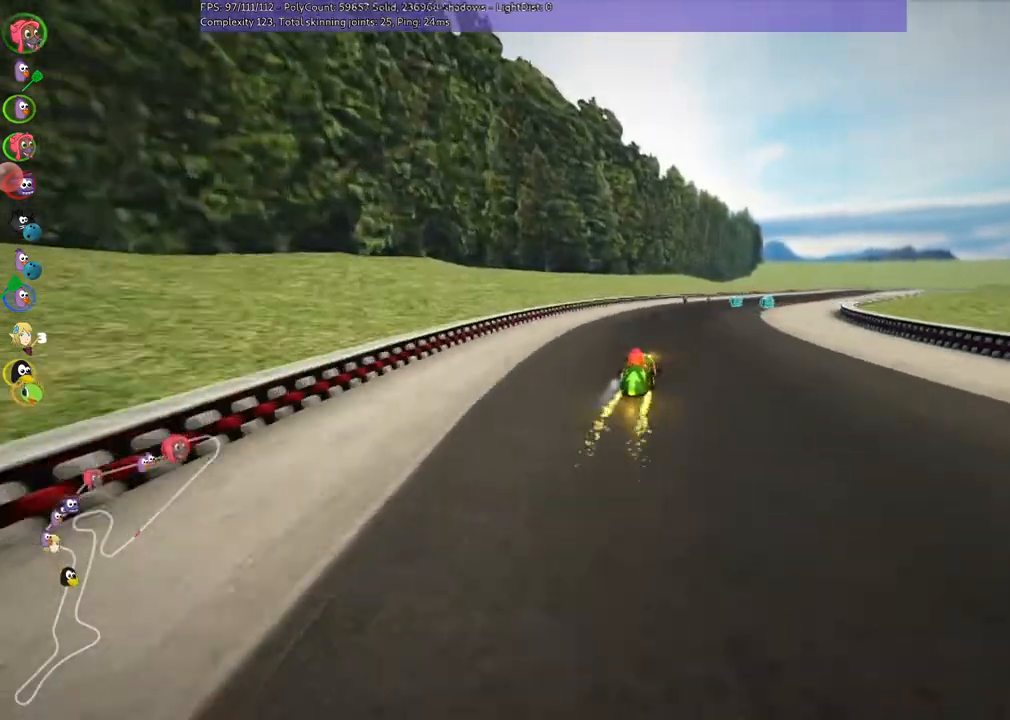
{"keys": ["left", "m", "right", "up"], "events": [[133, "right", "up"], [500, "right", "down"]]}
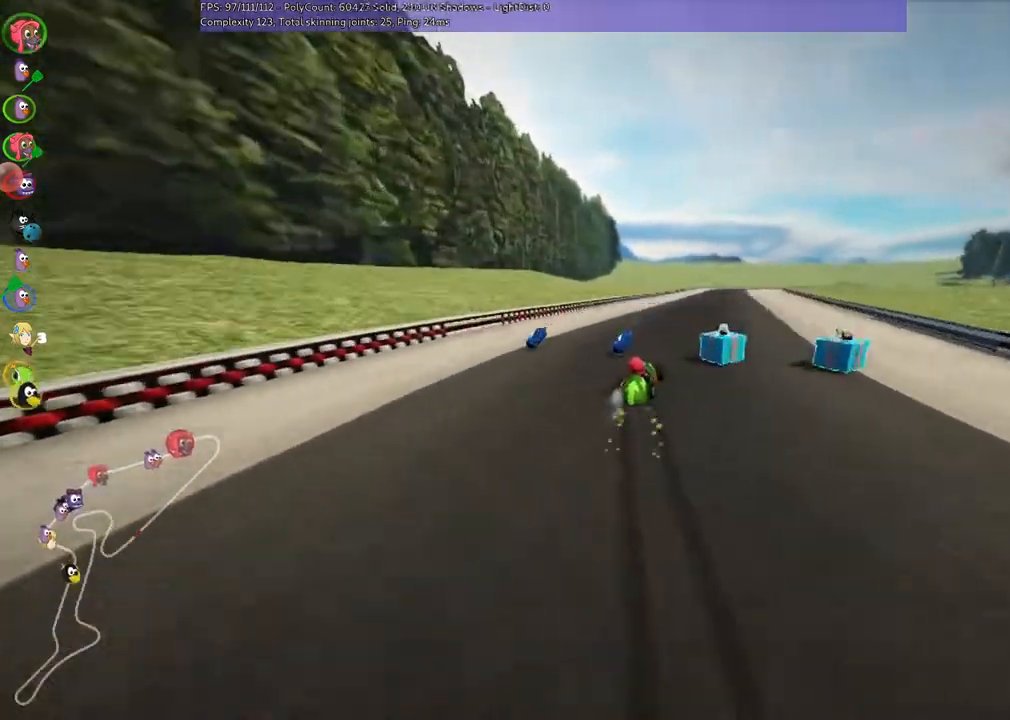
{"keys": ["left", "m", "n", "up"], "events": [[300, "right", "up"], [400, "n", "down"]]}
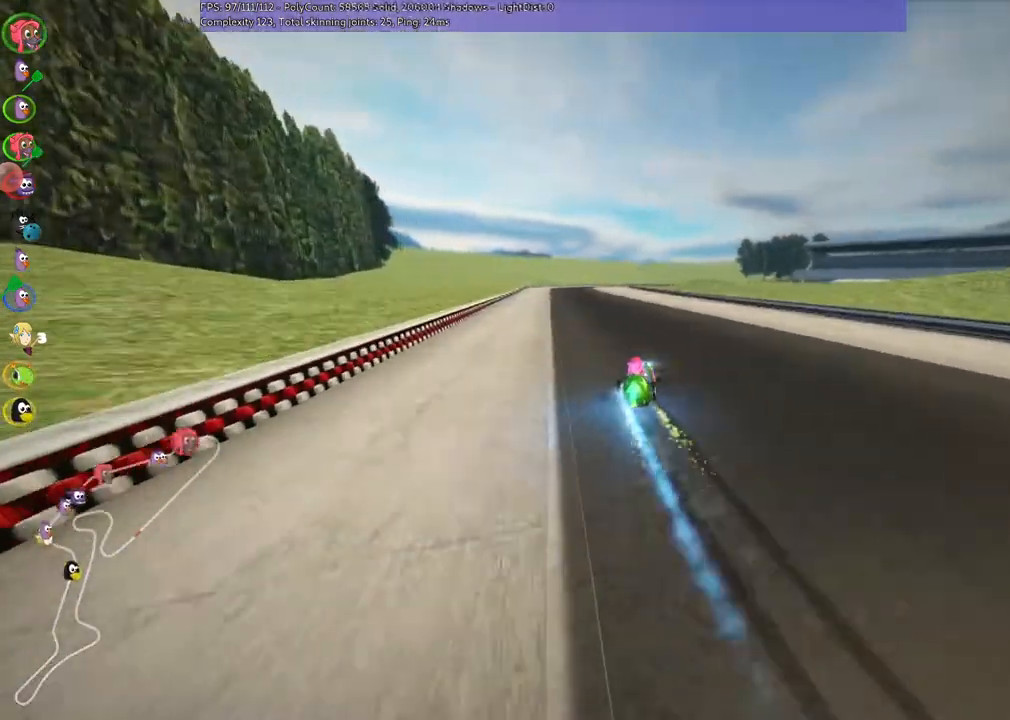
{"keys": ["left", "up"], "events": [[33, "m", "up"], [33, "n", "up"], [133, "left", "up"], [467, "left", "down"]]}
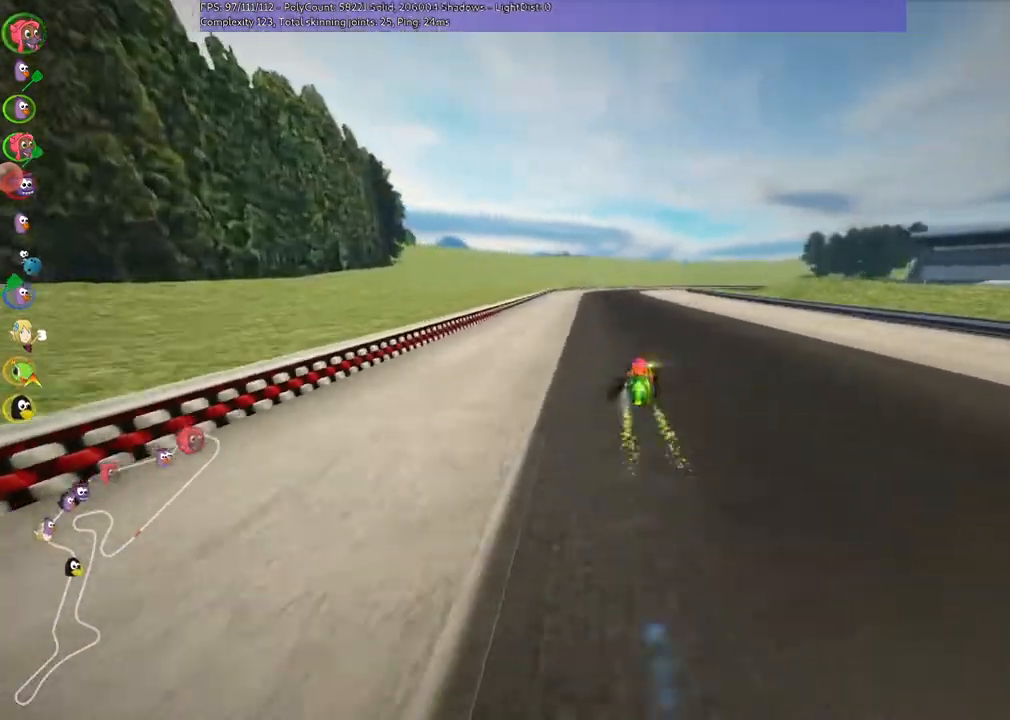
{"keys": ["left", "m", "up"], "events": [[200, "left", "up"], [267, "m", "down"], [267, "right", "down"], [300, "left", "down"], [433, "right", "up"]]}
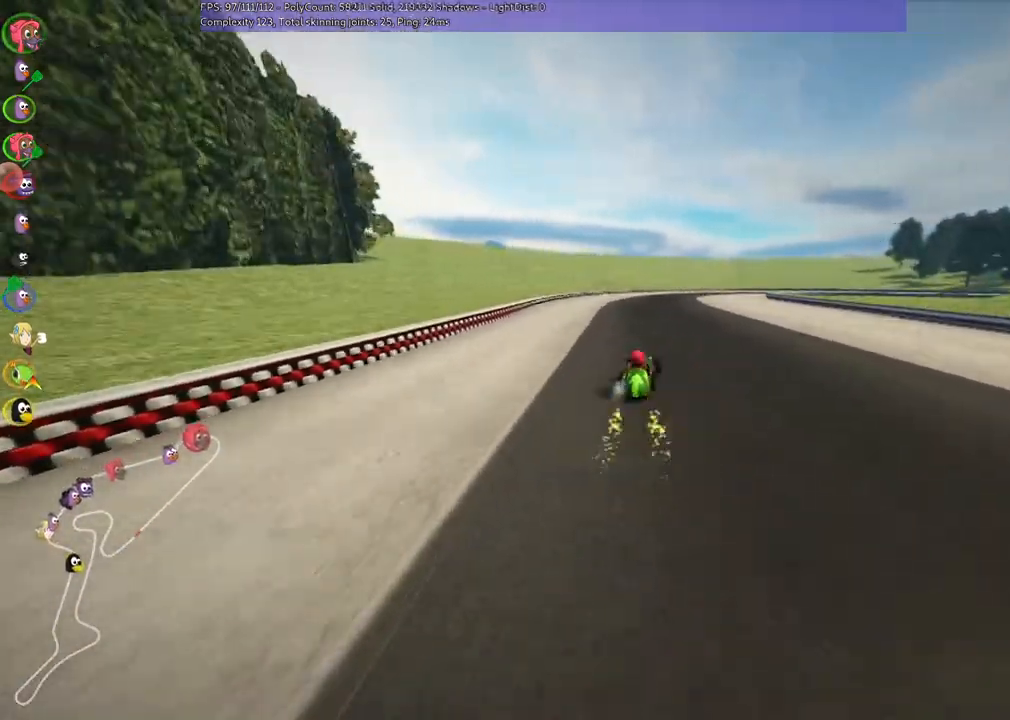
{"keys": ["left", "m", "n", "up"], "events": [[500, "n", "down"]]}
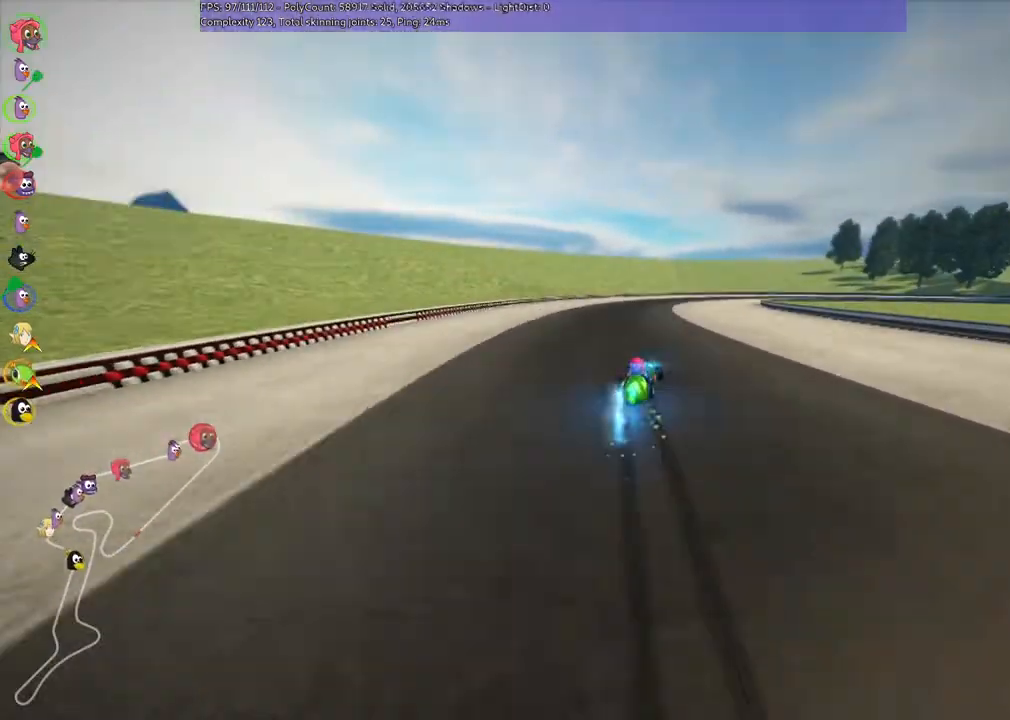
{"keys": ["left", "m", "right", "up"], "events": [[133, "right", "down"], [167, "n", "up"], [267, "right", "up"], [467, "right", "down"]]}
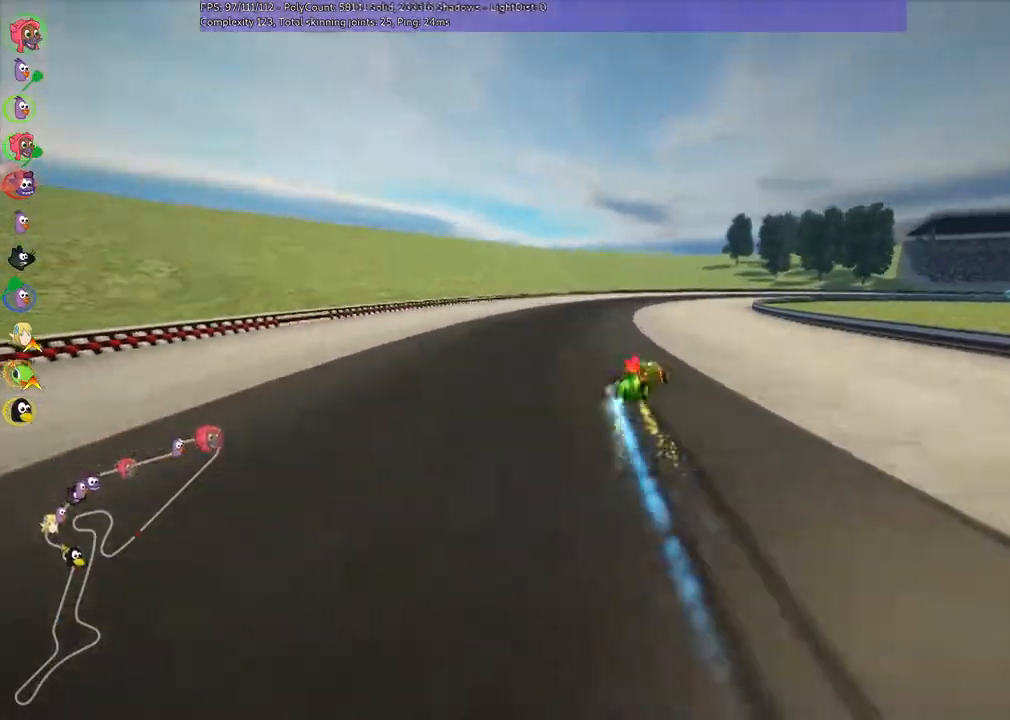
{"keys": ["left", "m", "right", "up"], "events": [[33, "right", "up"], [400, "right", "down"]]}
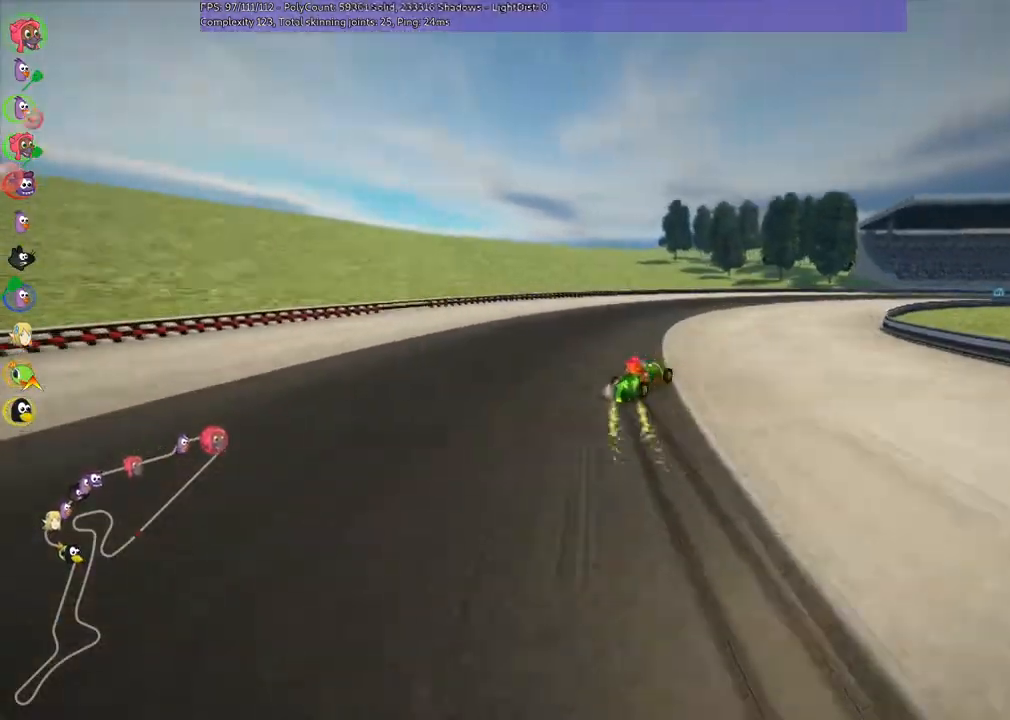
{"keys": ["left", "n", "right", "up"], "events": [[467, "m", "up"], [500, "n", "down"]]}
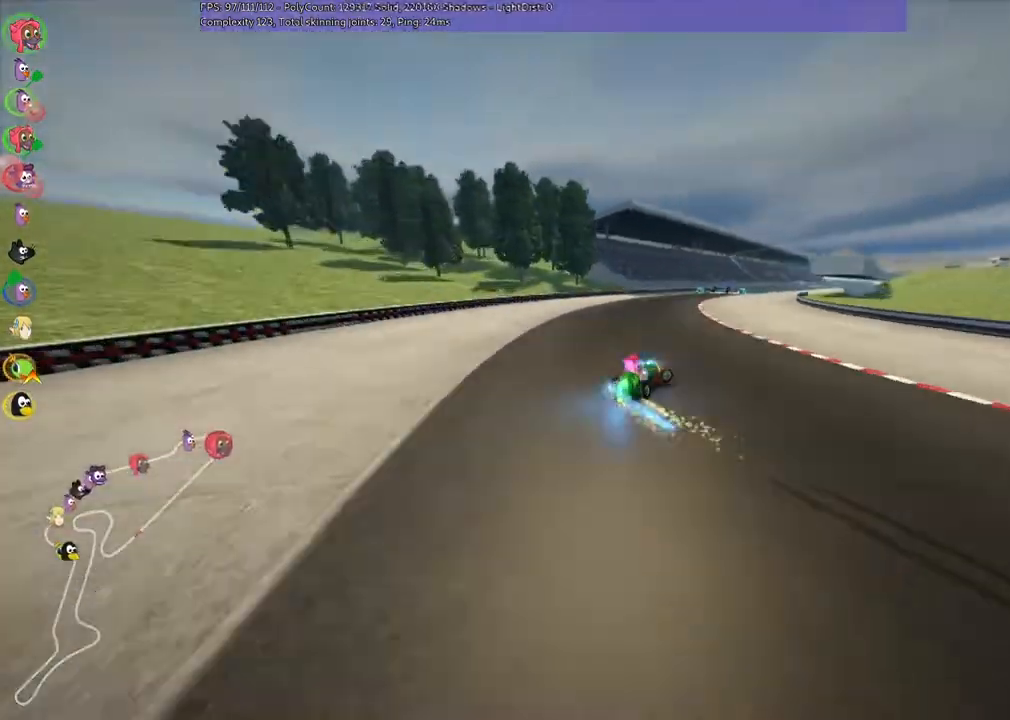
{"keys": ["left", "up"], "events": [[100, "left", "up"], [167, "right", "up"], [200, "n", "up"], [367, "left", "down"]]}
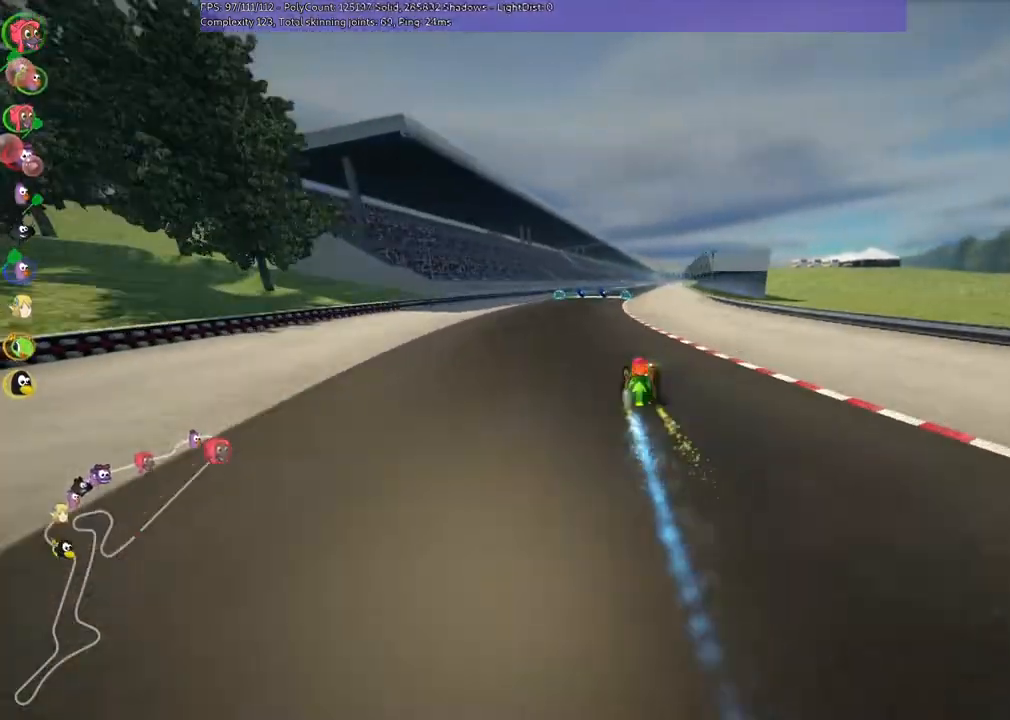
{"keys": ["up"], "events": [[133, "left", "up"], [300, "right", "down"], [467, "right", "up"]]}
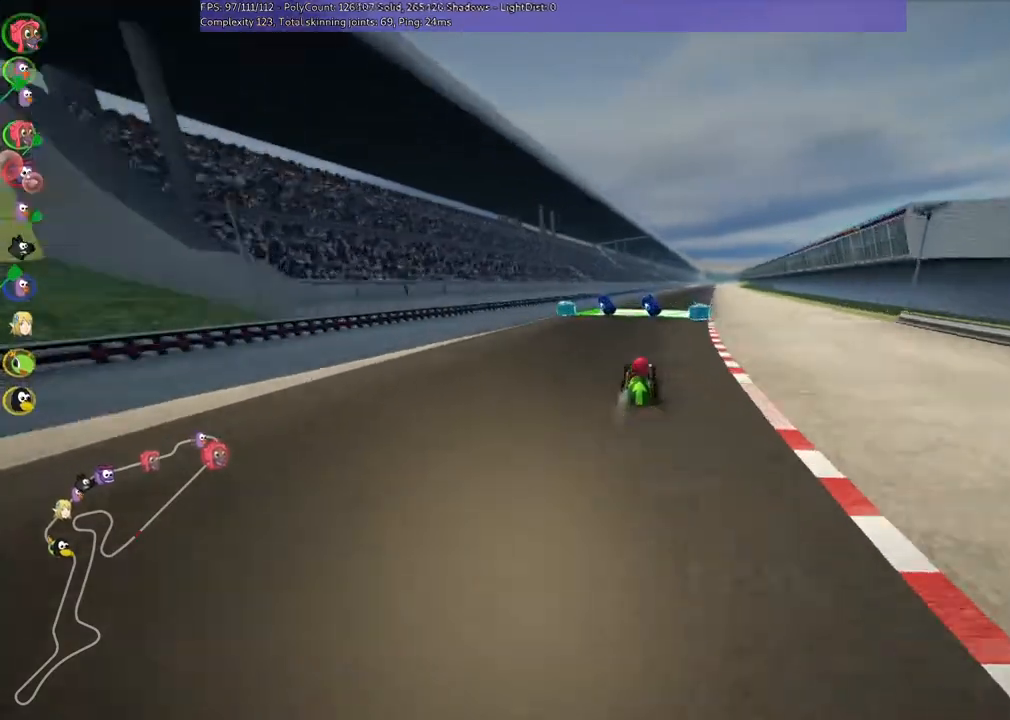
{"keys": ["up"], "events": [[133, "right", "down"], [200, "n", "down"], [267, "right", "up"], [400, "n", "up"]]}
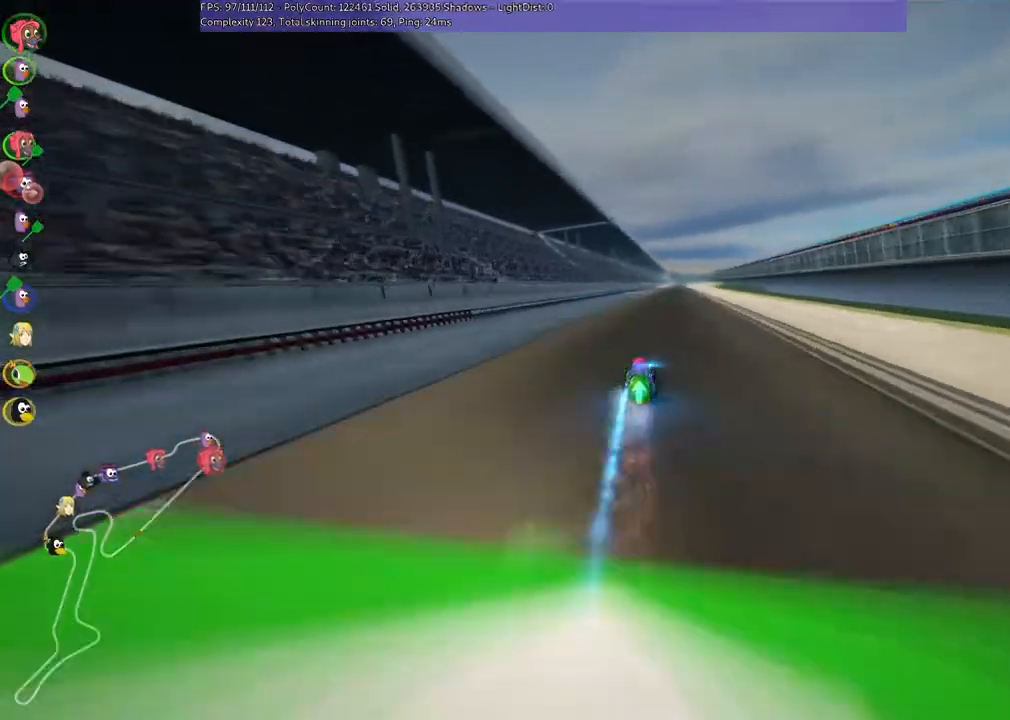
{"keys": ["right", "up"], "events": [[300, "right", "down"]]}
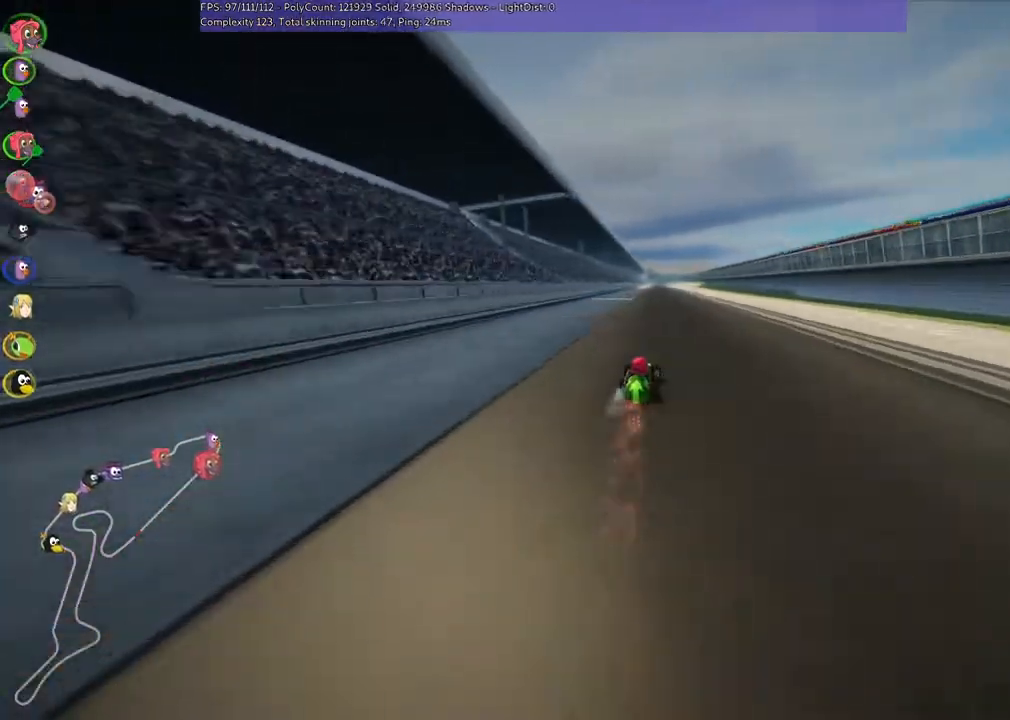
{"keys": ["m", "right", "up"], "events": [[100, "right", "up"], [133, "left", "down"], [133, "m", "down"], [233, "right", "down"], [300, "left", "up"]]}
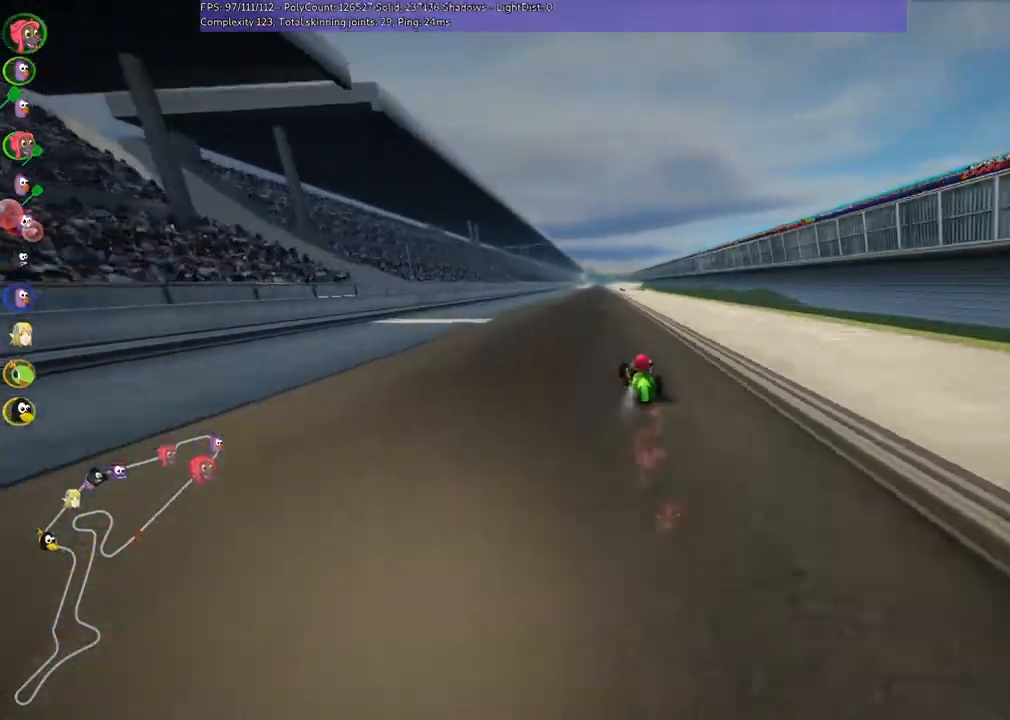
{"keys": ["m", "right", "up"], "events": []}
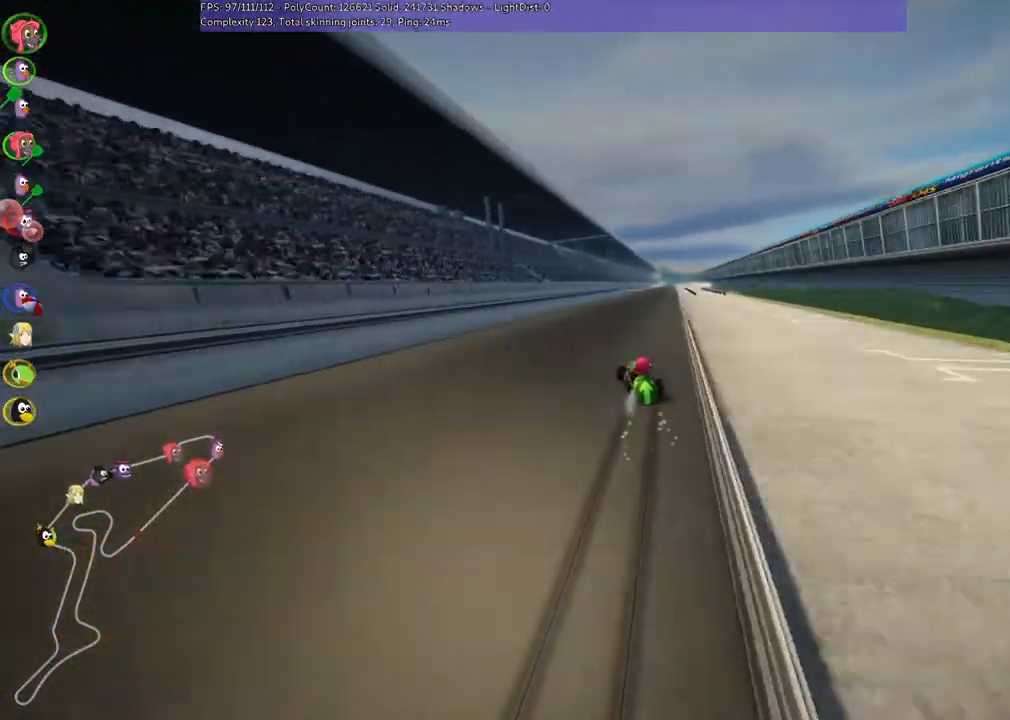
{"keys": ["up"], "events": [[233, "n", "down"], [333, "m", "up"], [433, "n", "up"], [467, "right", "up"]]}
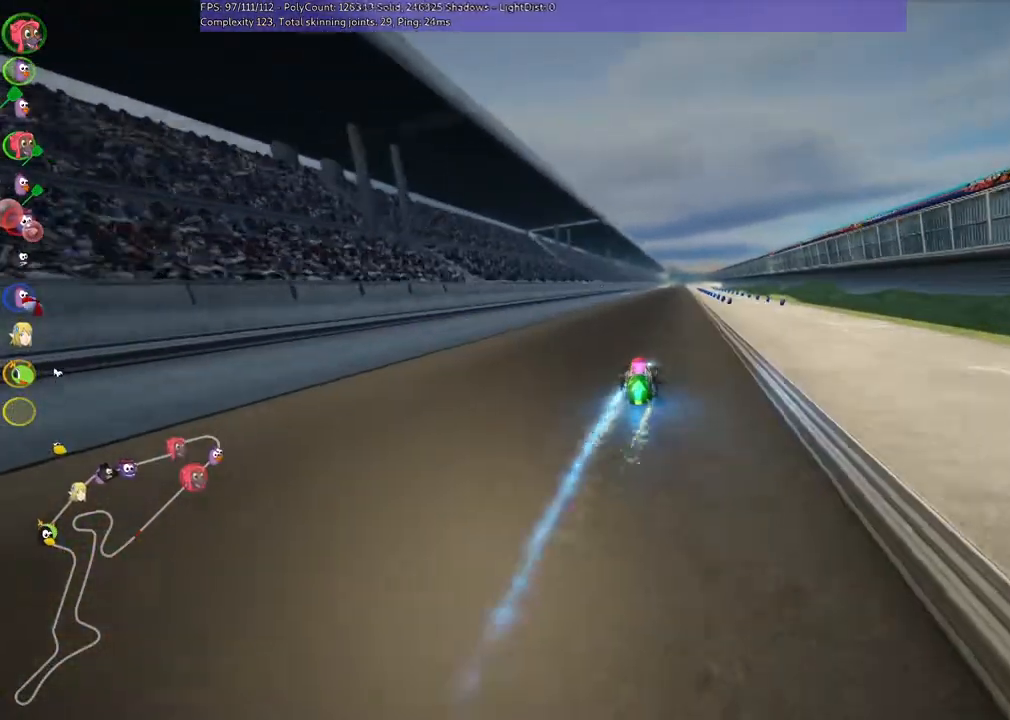
{"keys": ["left", "up"], "events": [[500, "left", "down"]]}